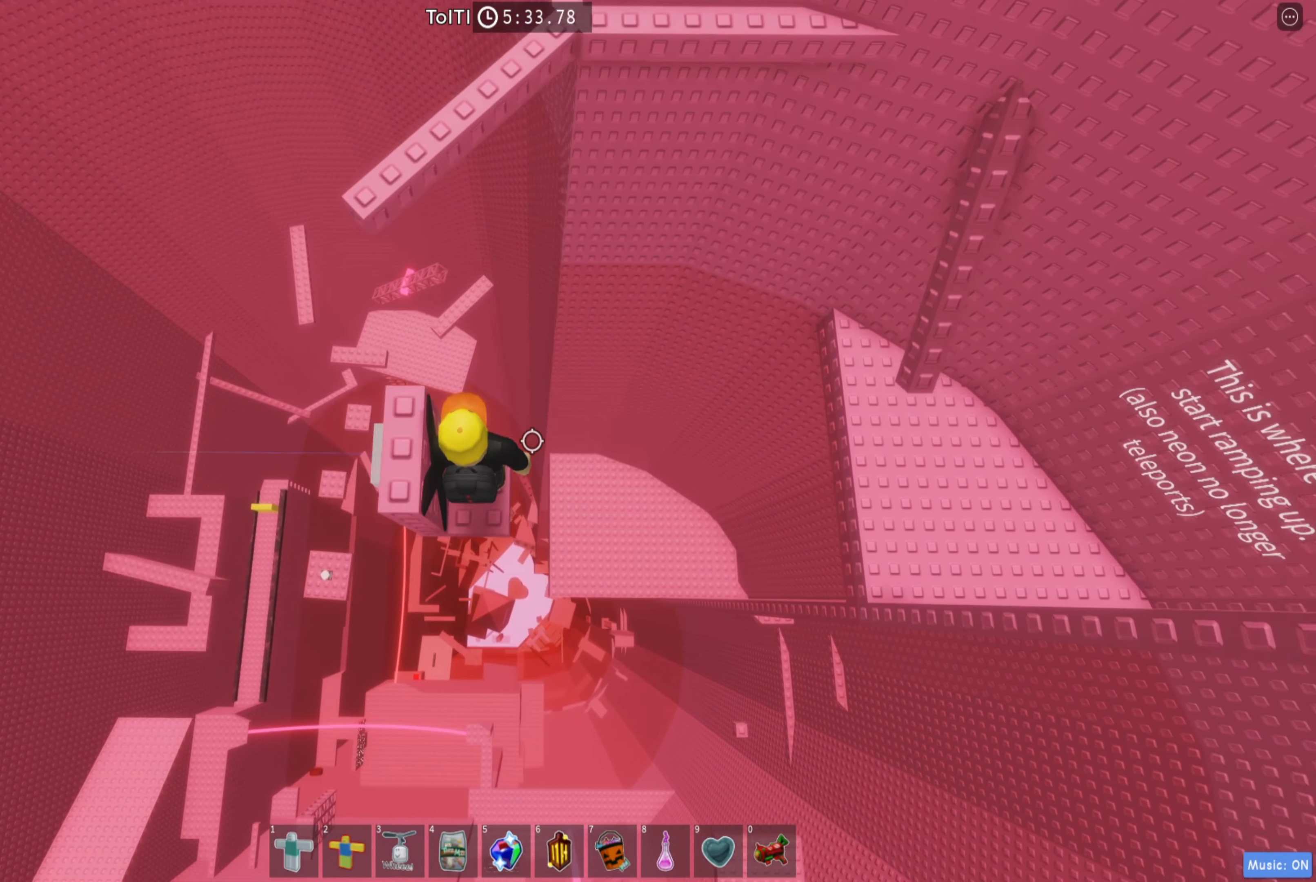
Gameplay with keyboard; each line is a JSON object with the keys held at the frame after it. "events" lists presses ("down") and releases ("up") of "a", "ctrl", "d", "e", "q", "s", "shift", "space" and "w" between this image and that frame as [ms after this image, input, new state], when the widget could be followed in between. No other keys are recorded. Mouse input is not recorded.
{"keys": ["w"], "events": [[484, "w", "down"]]}
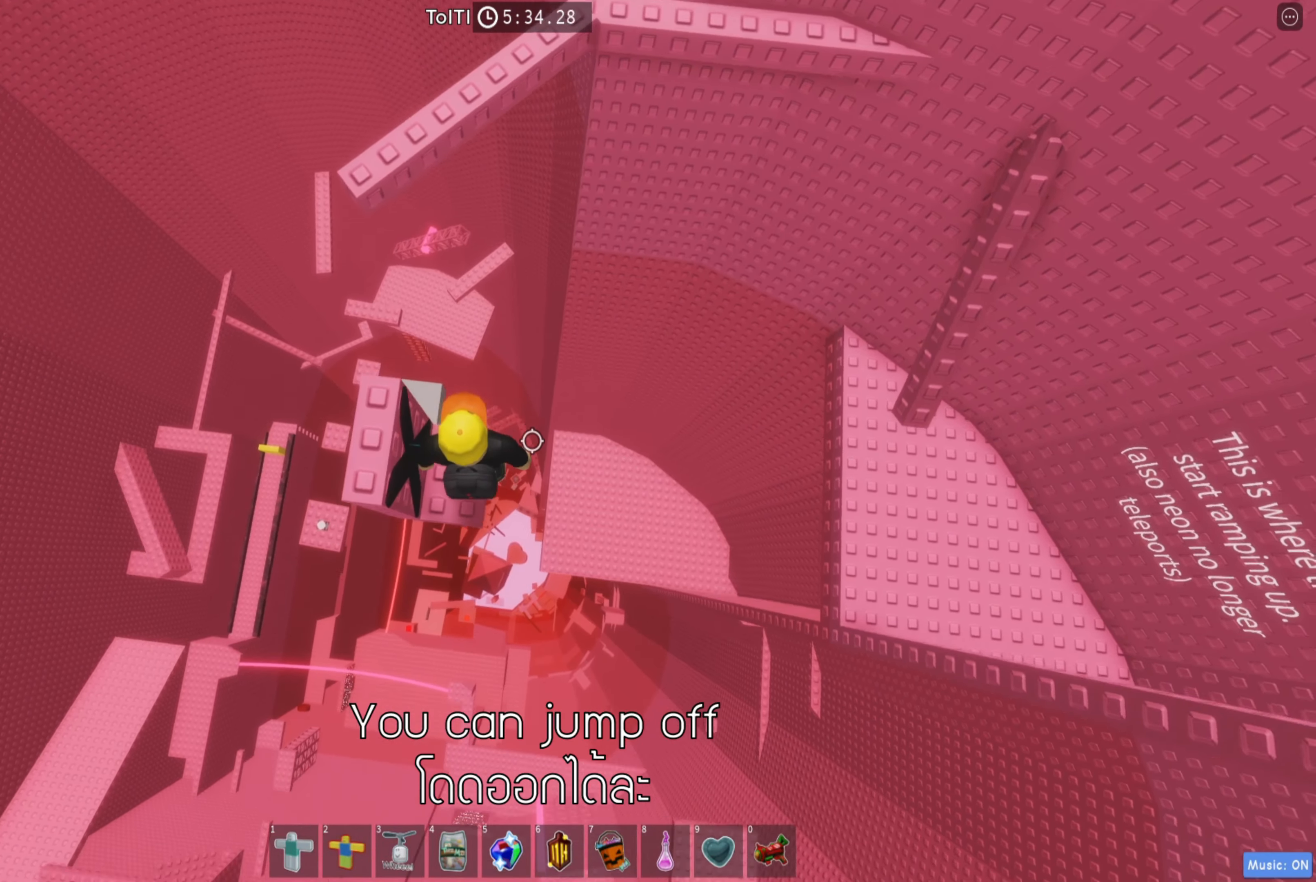
{"keys": ["w"], "events": [[117, "space", "down"], [234, "space", "up"], [367, "a", "down"], [484, "a", "up"]]}
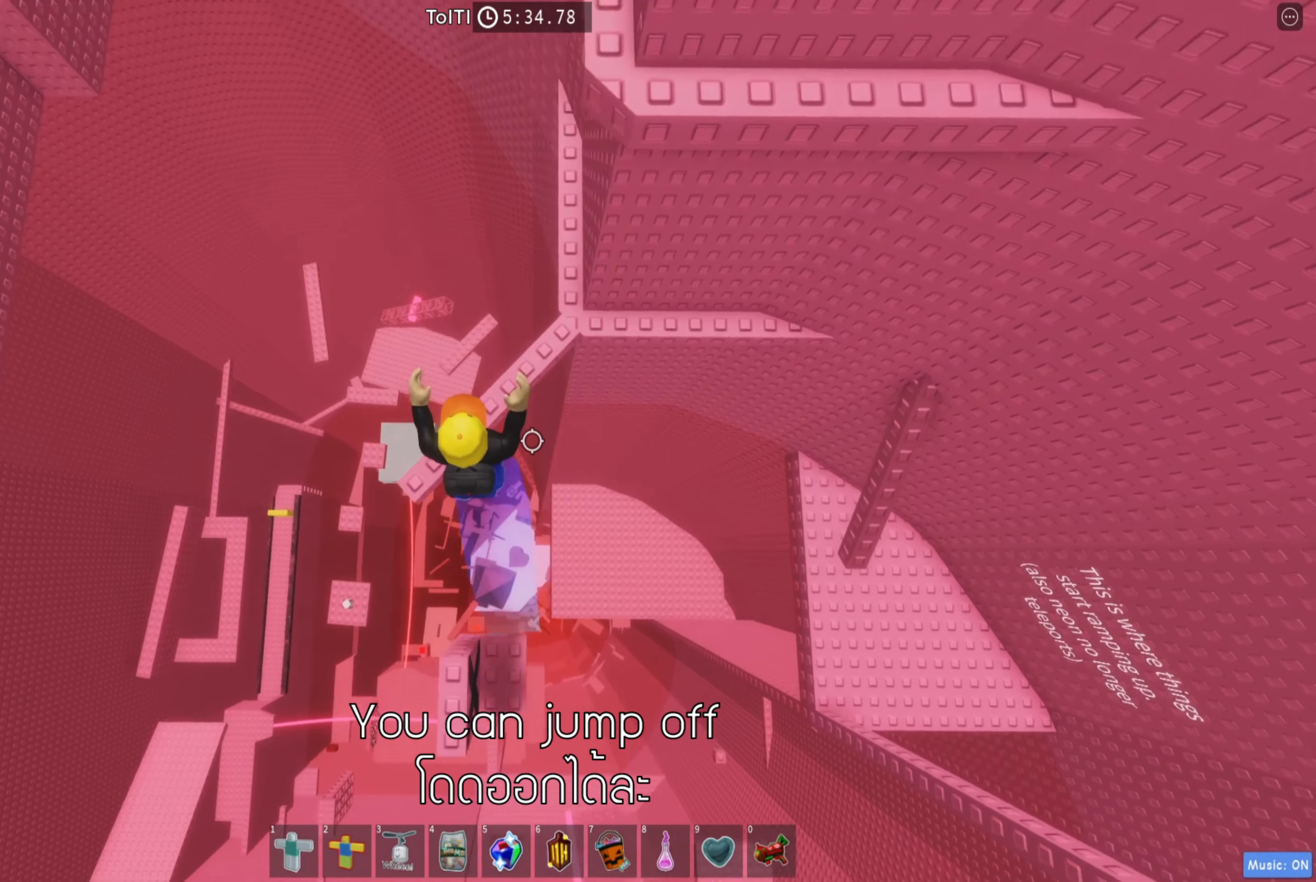
{"keys": ["w"], "events": [[117, "w", "up"], [167, "space", "down"], [300, "space", "up"], [500, "w", "down"]]}
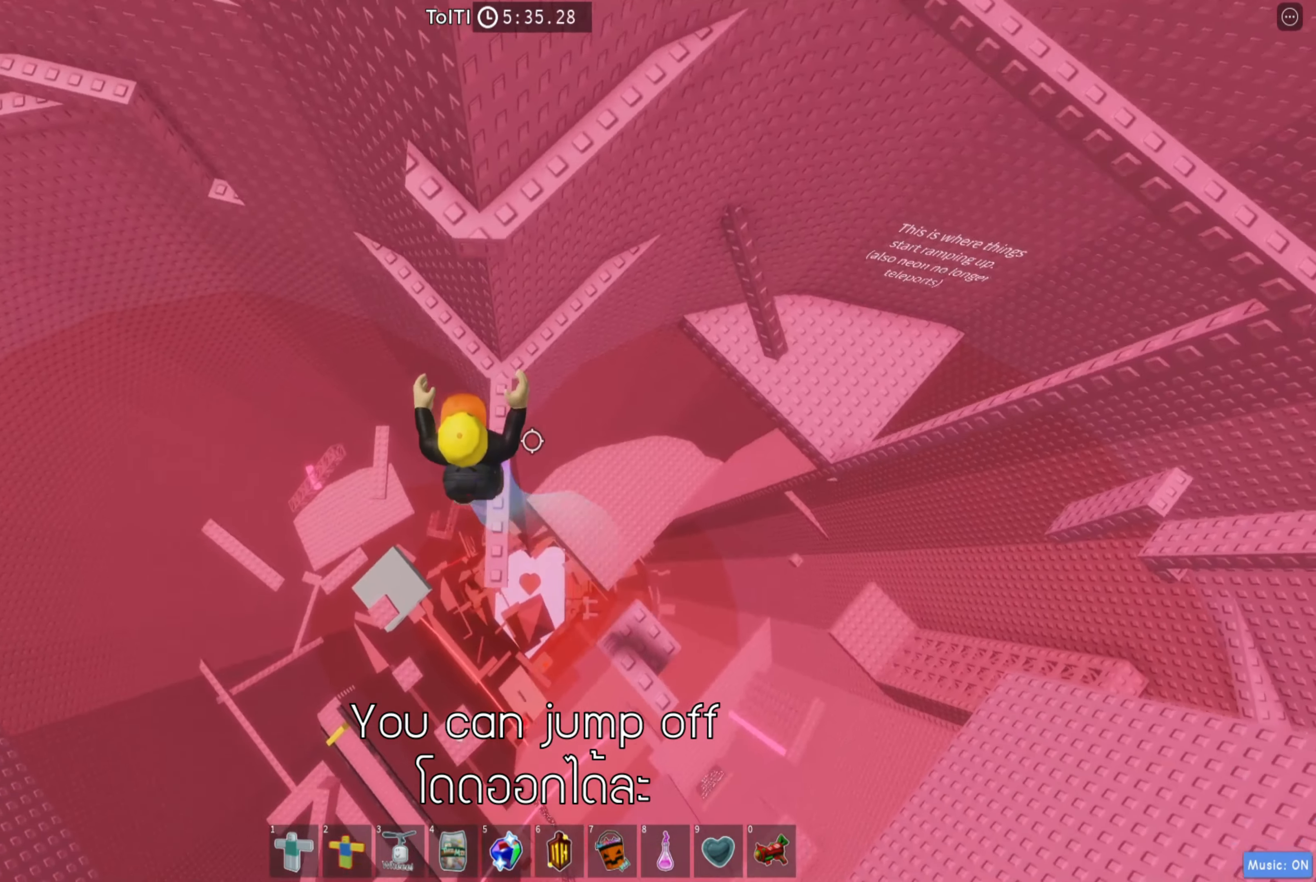
{"keys": ["w"], "events": [[334, "a", "down"], [450, "a", "up"]]}
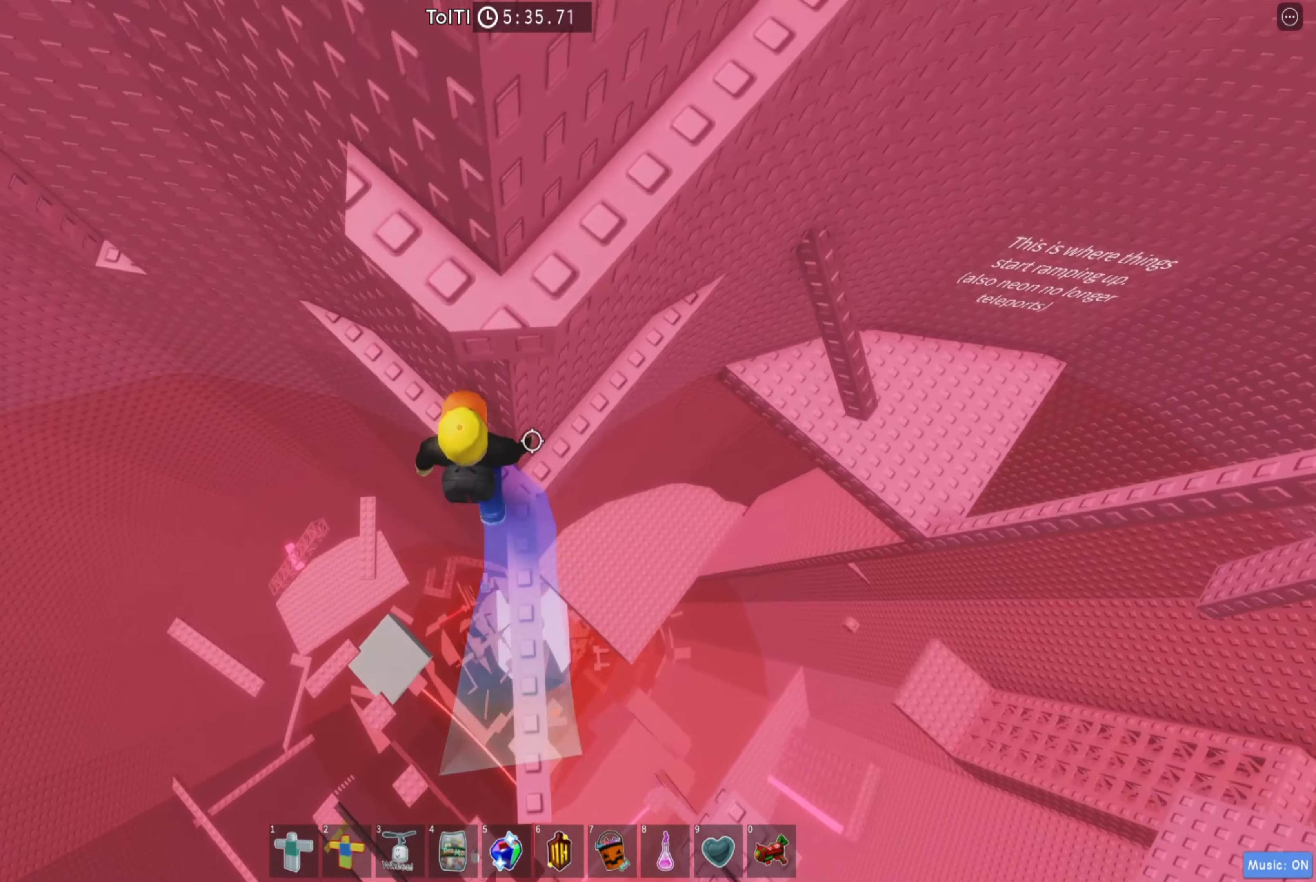
{"keys": ["w"], "events": []}
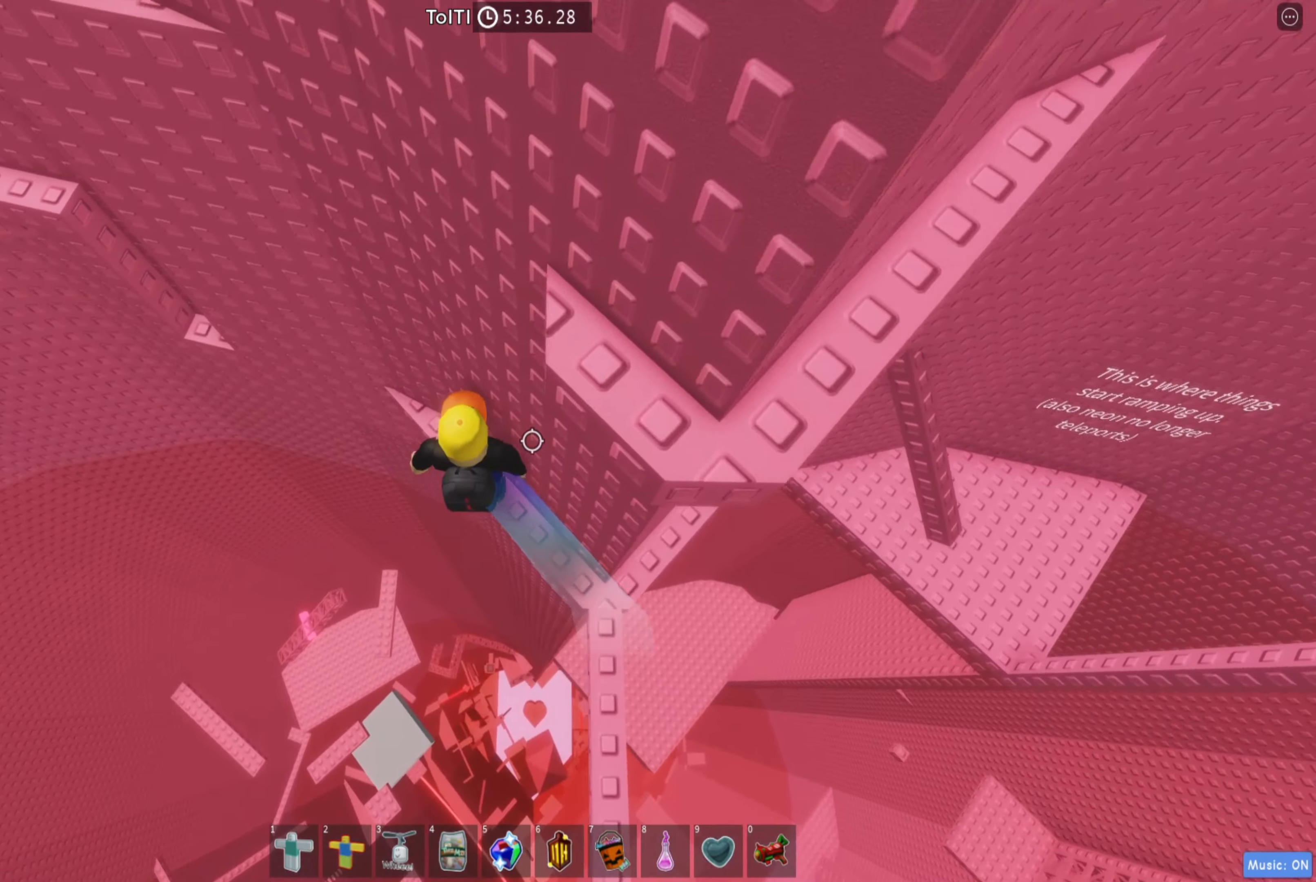
{"keys": ["a", "space"], "events": [[217, "w", "up"], [284, "a", "down"], [400, "space", "down"]]}
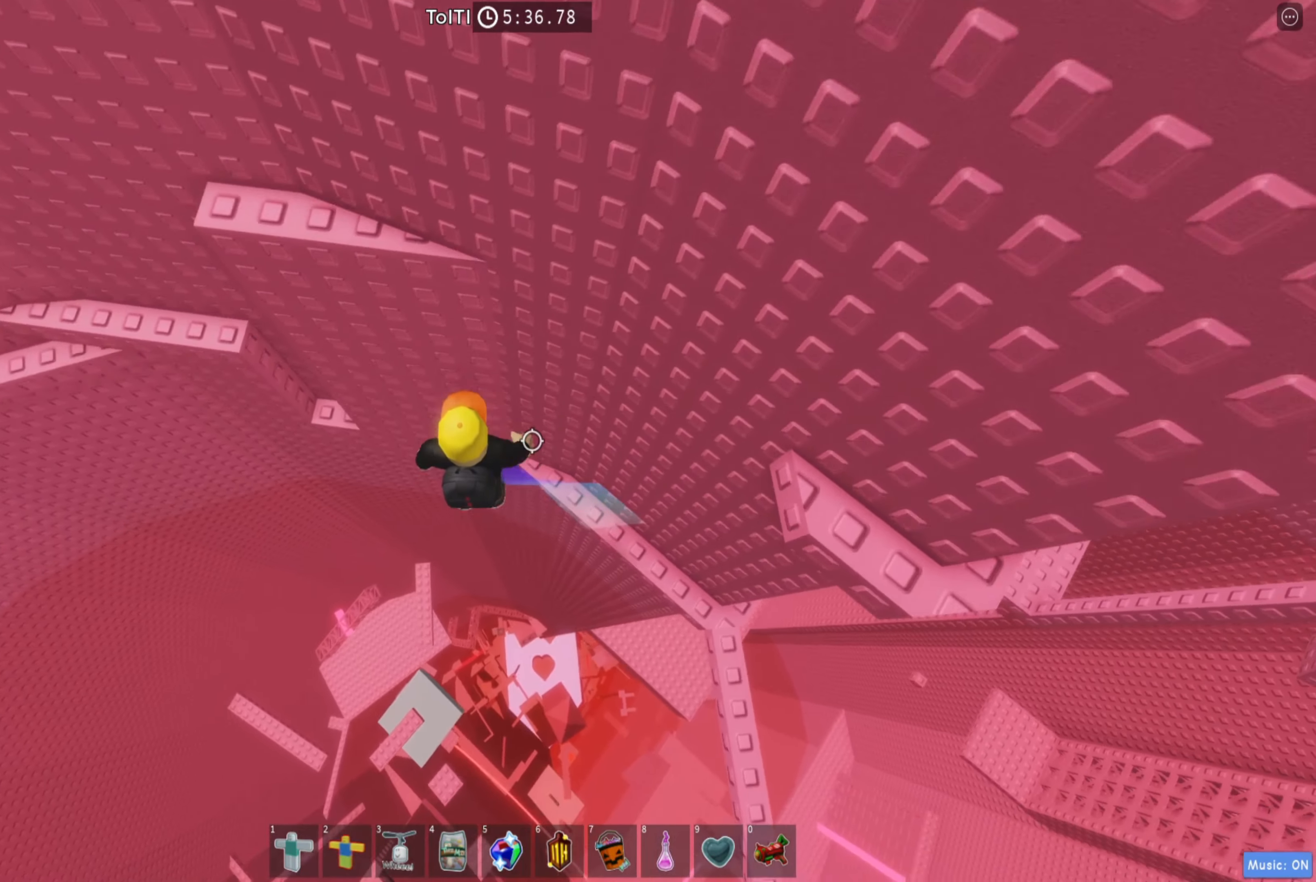
{"keys": ["a", "w"], "events": [[17, "space", "up"], [250, "w", "down"]]}
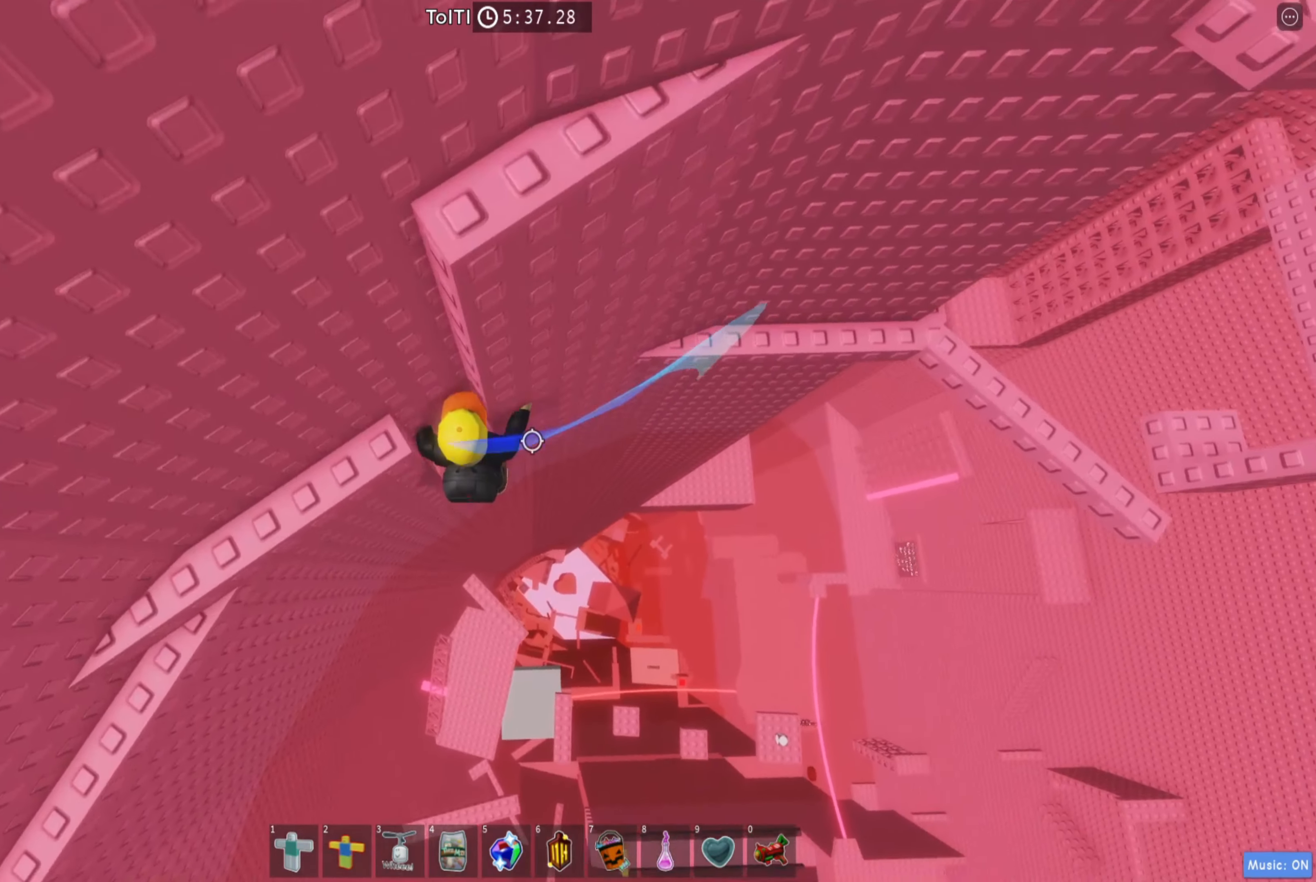
{"keys": ["a"], "events": [[167, "a", "up"], [184, "w", "up"], [234, "space", "down"], [384, "space", "up"], [400, "a", "down"]]}
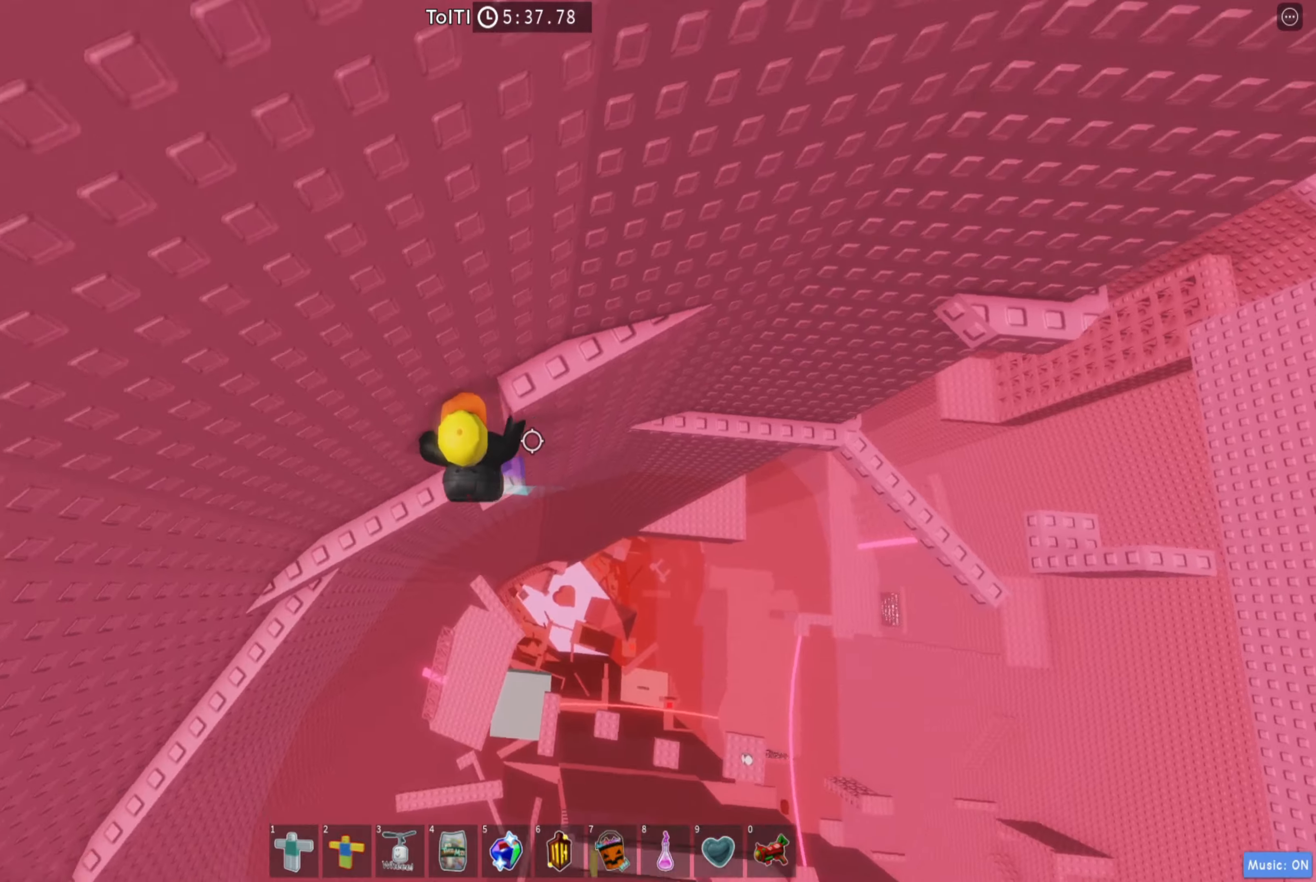
{"keys": ["a"], "events": [[33, "w", "down"], [266, "w", "up"]]}
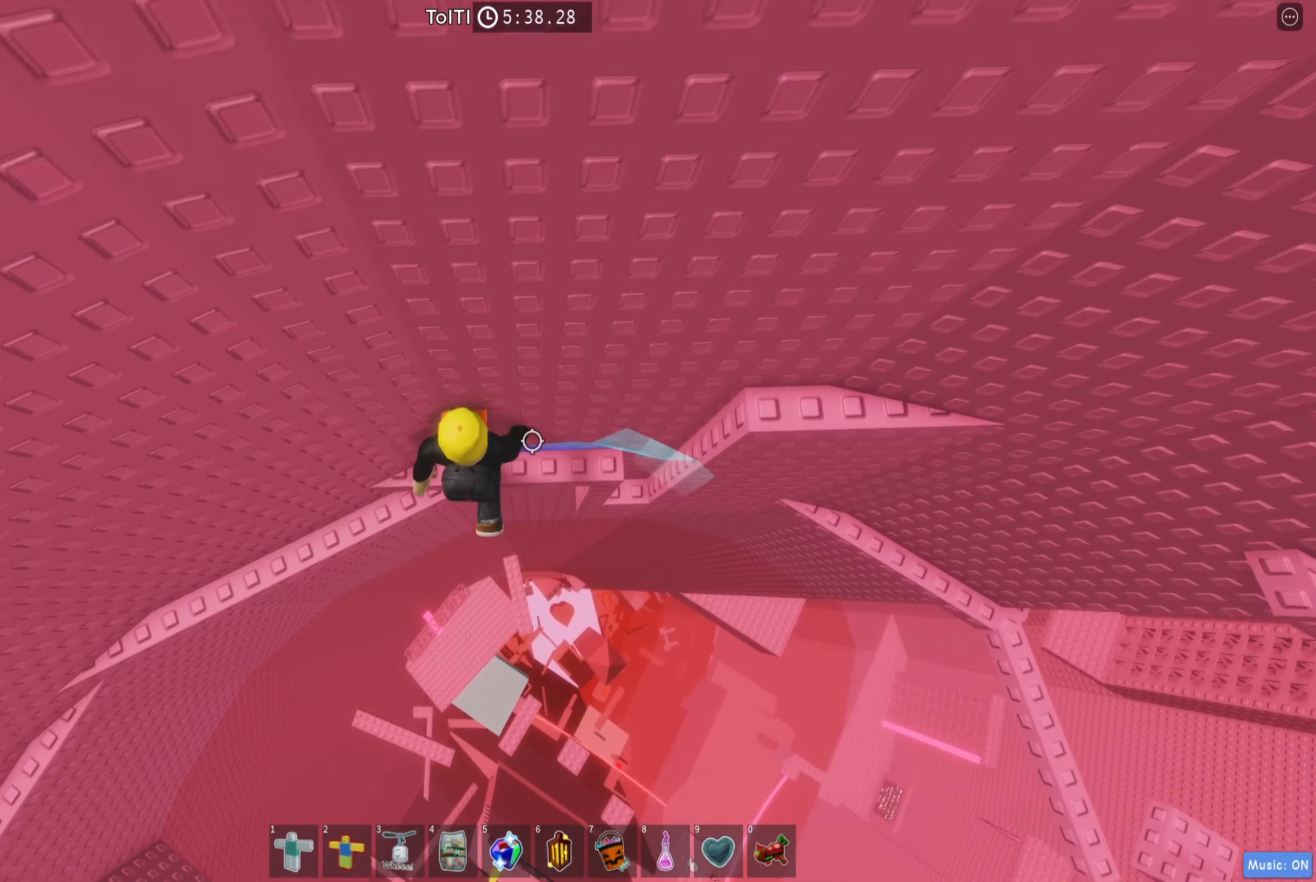
{"keys": ["a"], "events": []}
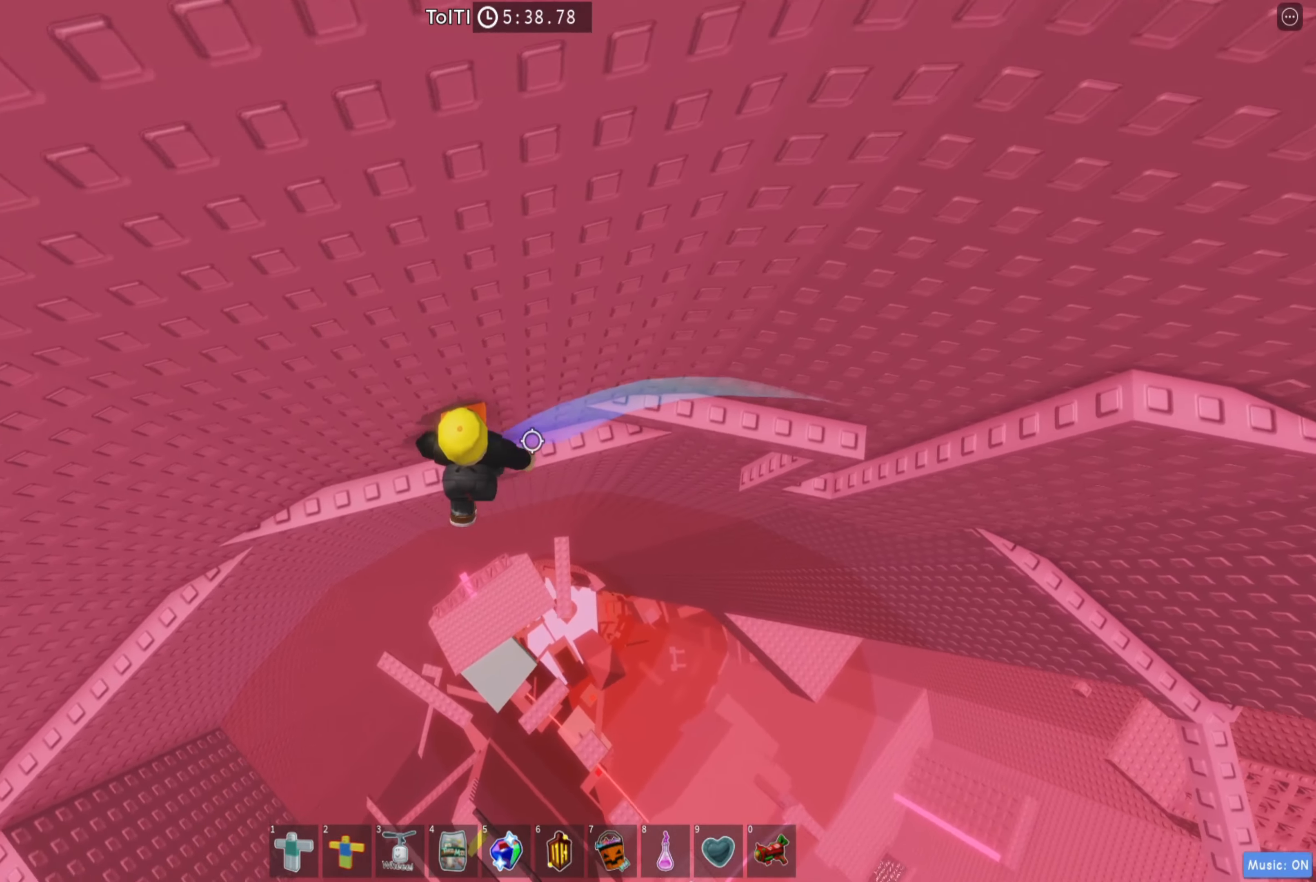
{"keys": ["a"], "events": [[350, "space", "down"], [466, "space", "up"]]}
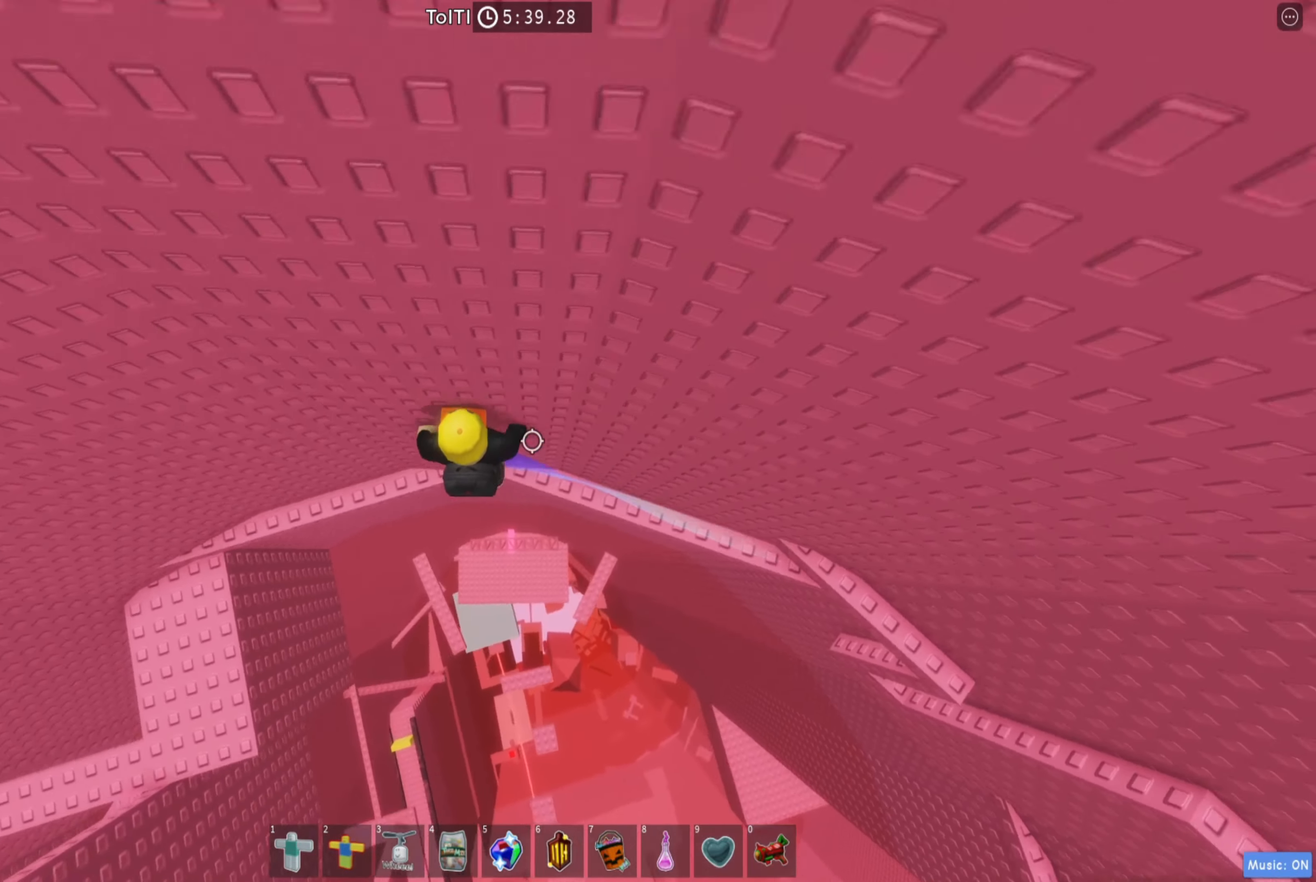
{"keys": ["a", "w"], "events": [[250, "w", "down"]]}
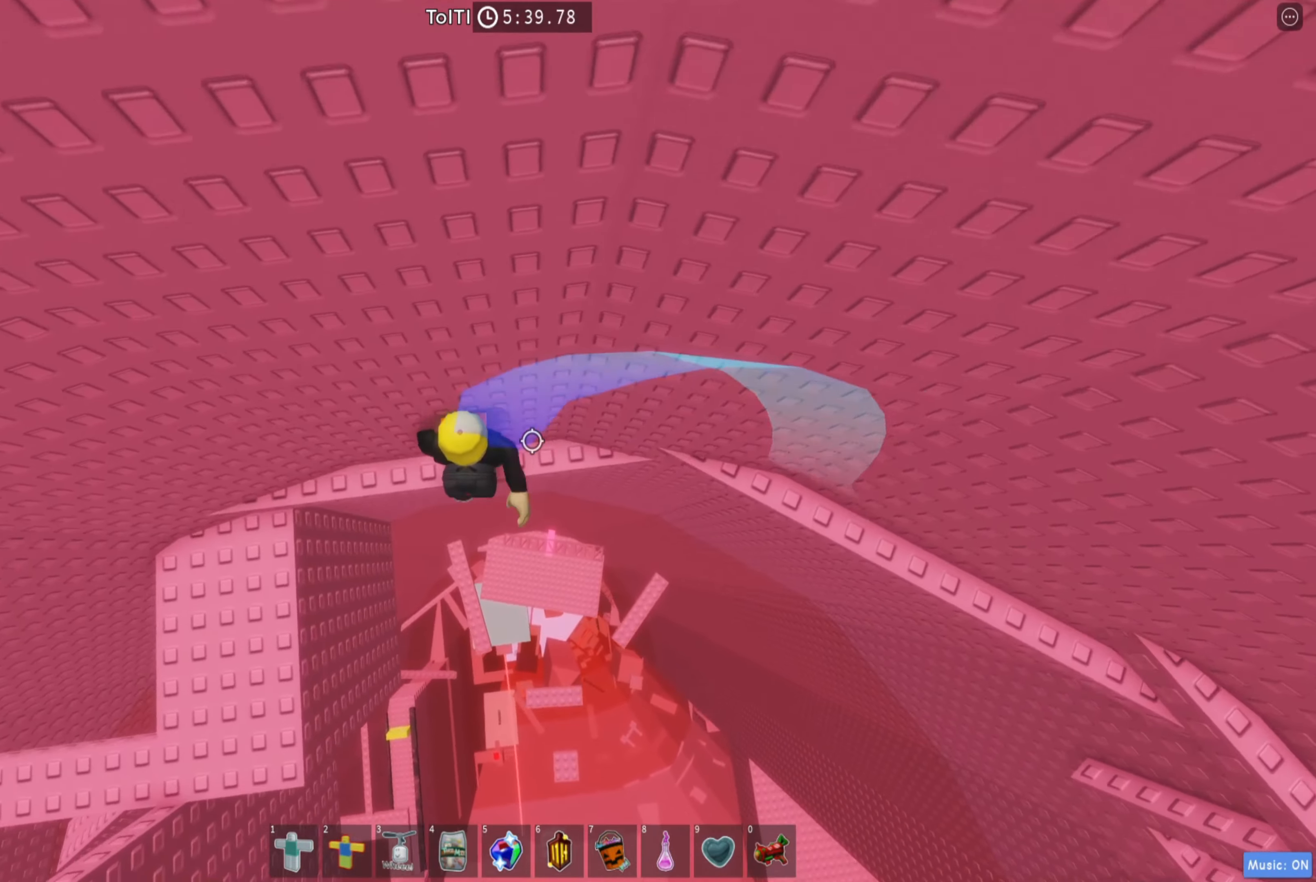
{"keys": ["a"], "events": [[50, "w", "up"]]}
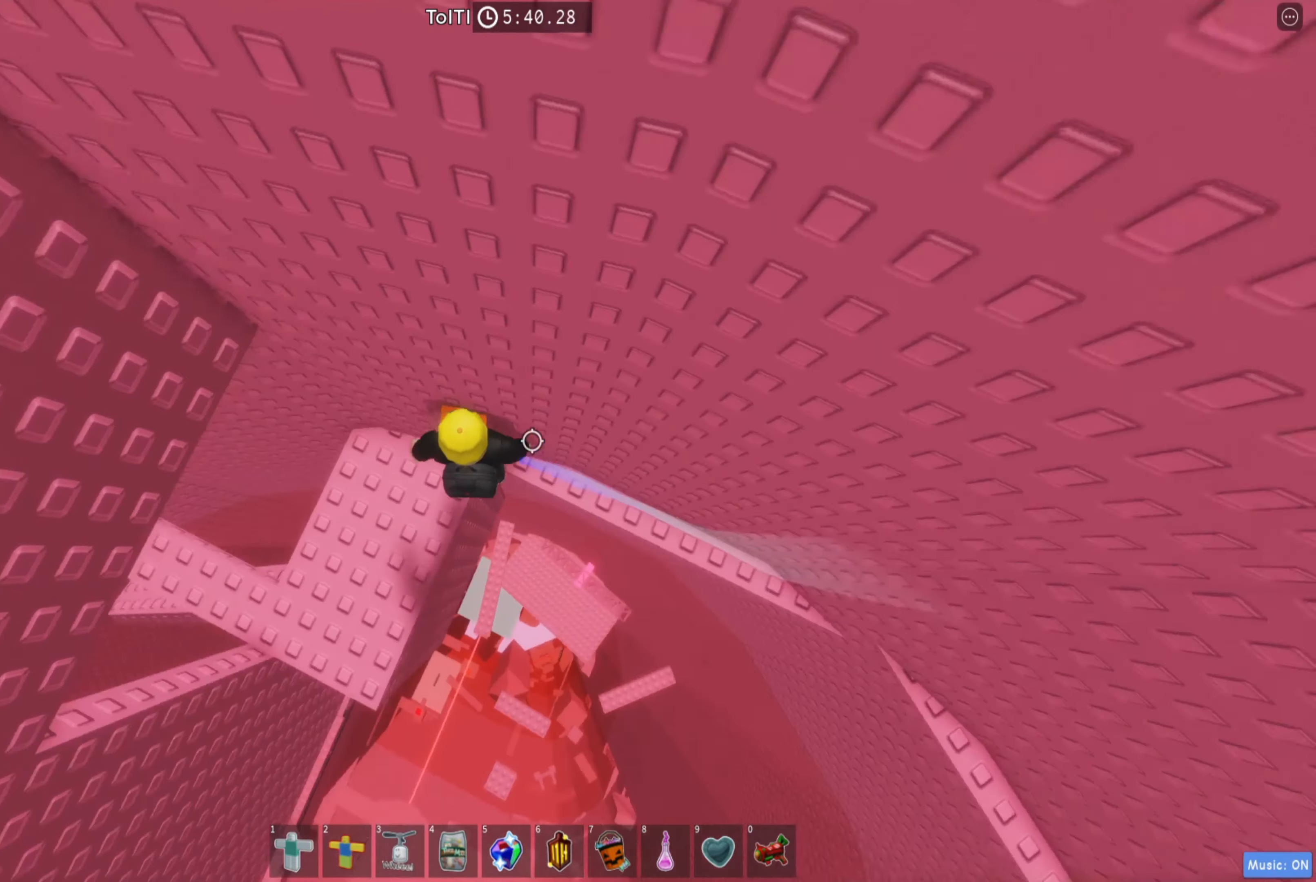
{"keys": ["a", "w"], "events": [[33, "a", "up"], [466, "a", "down"], [466, "space", "down"], [466, "w", "down"], [500, "space", "up"]]}
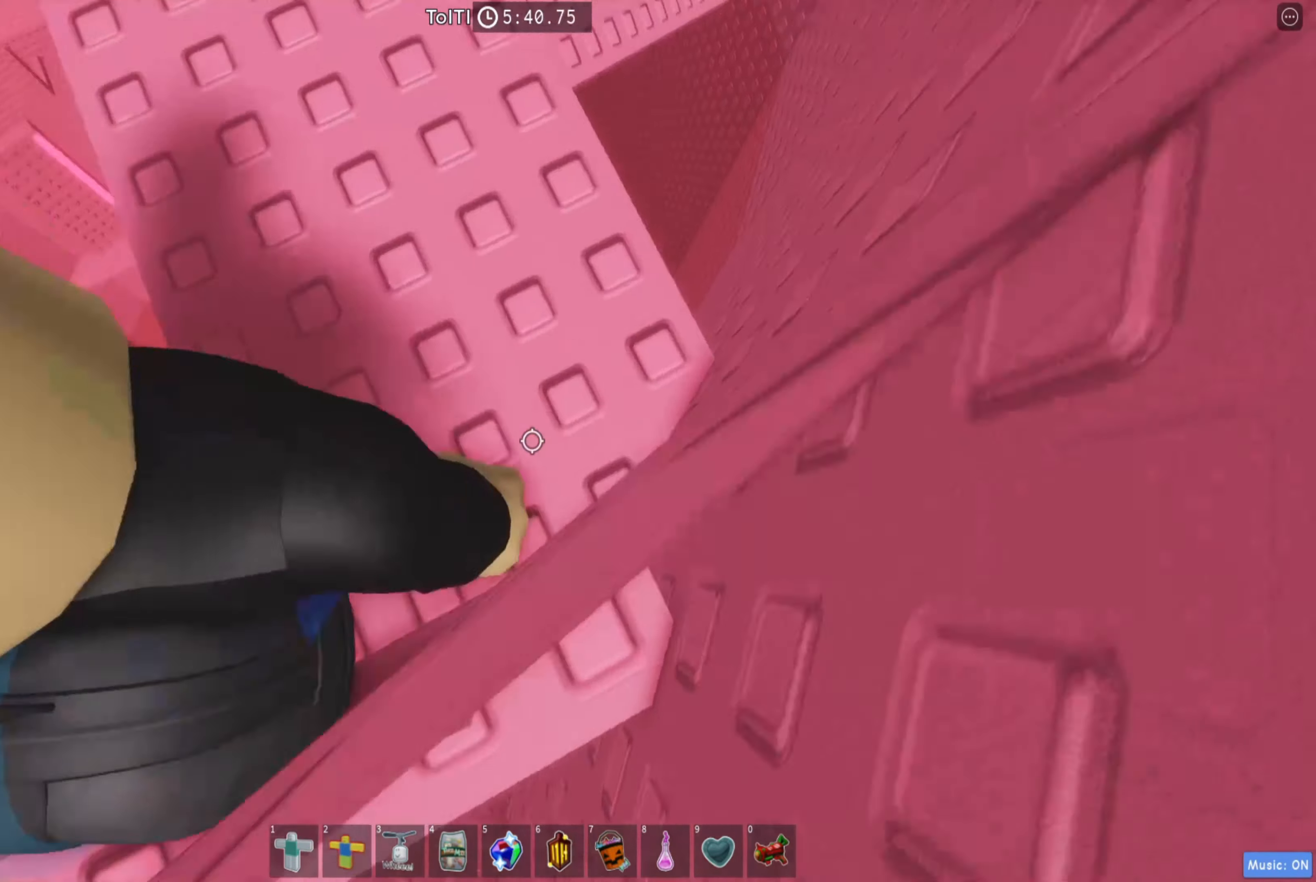
{"keys": ["d"], "events": [[33, "a", "up"], [283, "w", "up"], [450, "d", "down"]]}
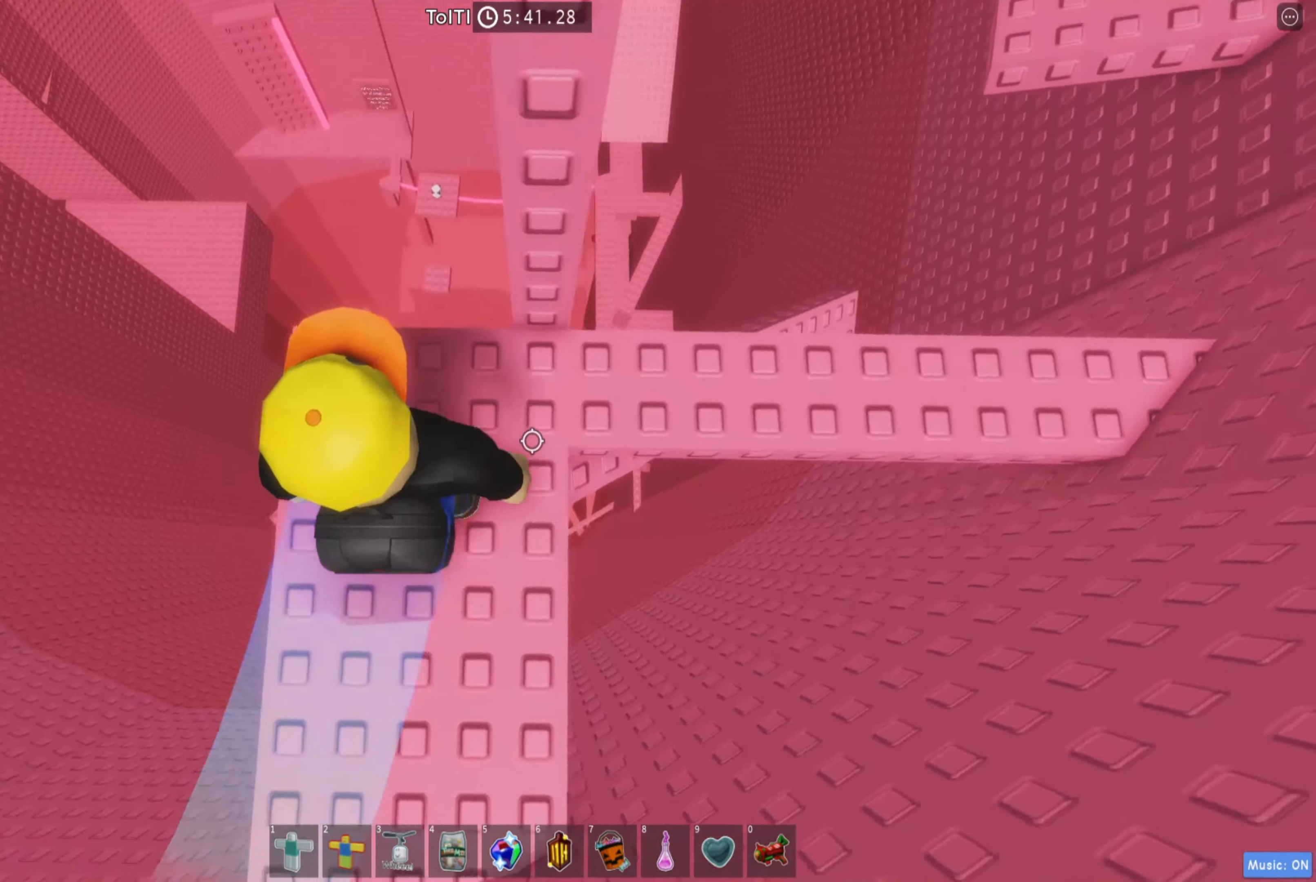
{"keys": ["d"], "events": []}
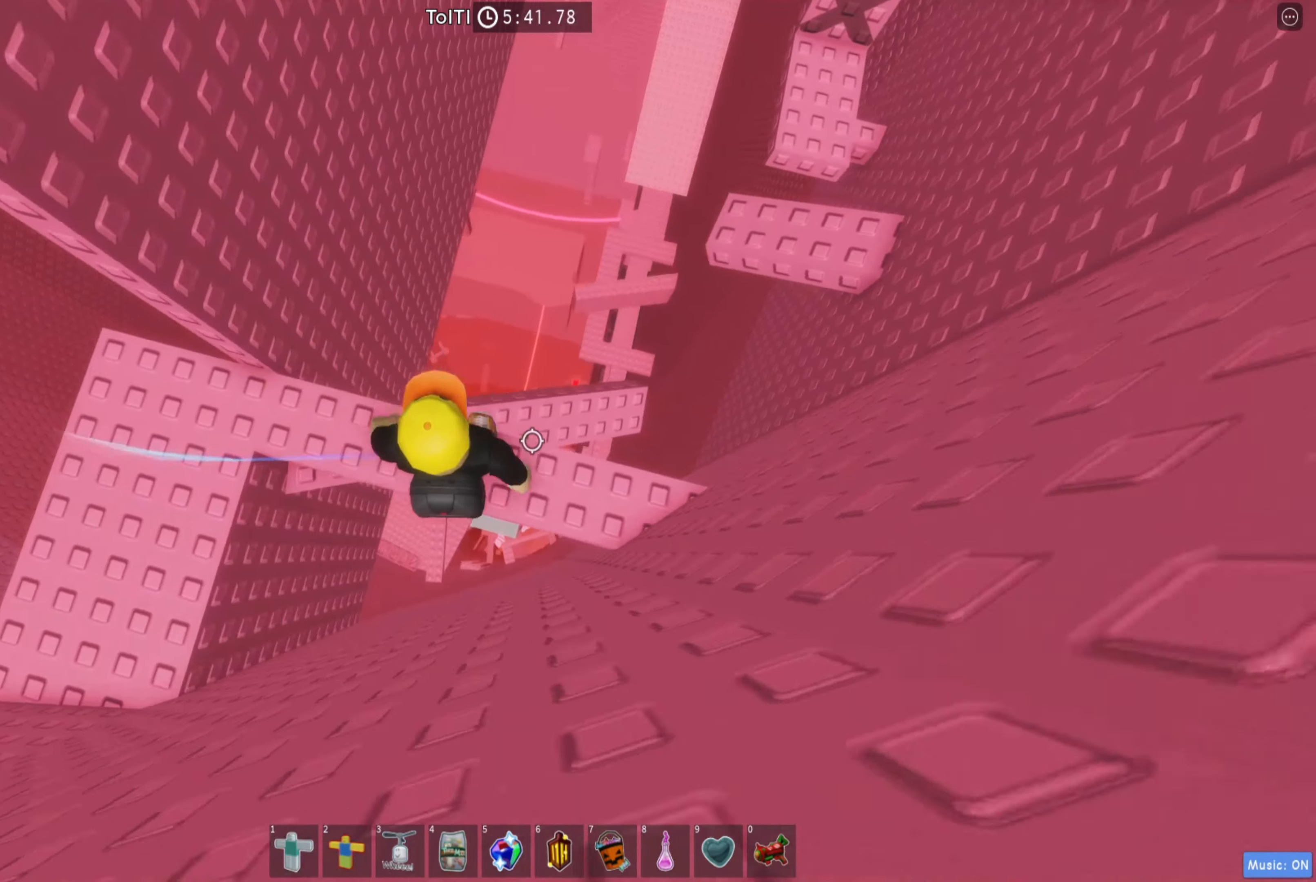
{"keys": ["d"], "events": [[150, "space", "down"], [283, "space", "up"]]}
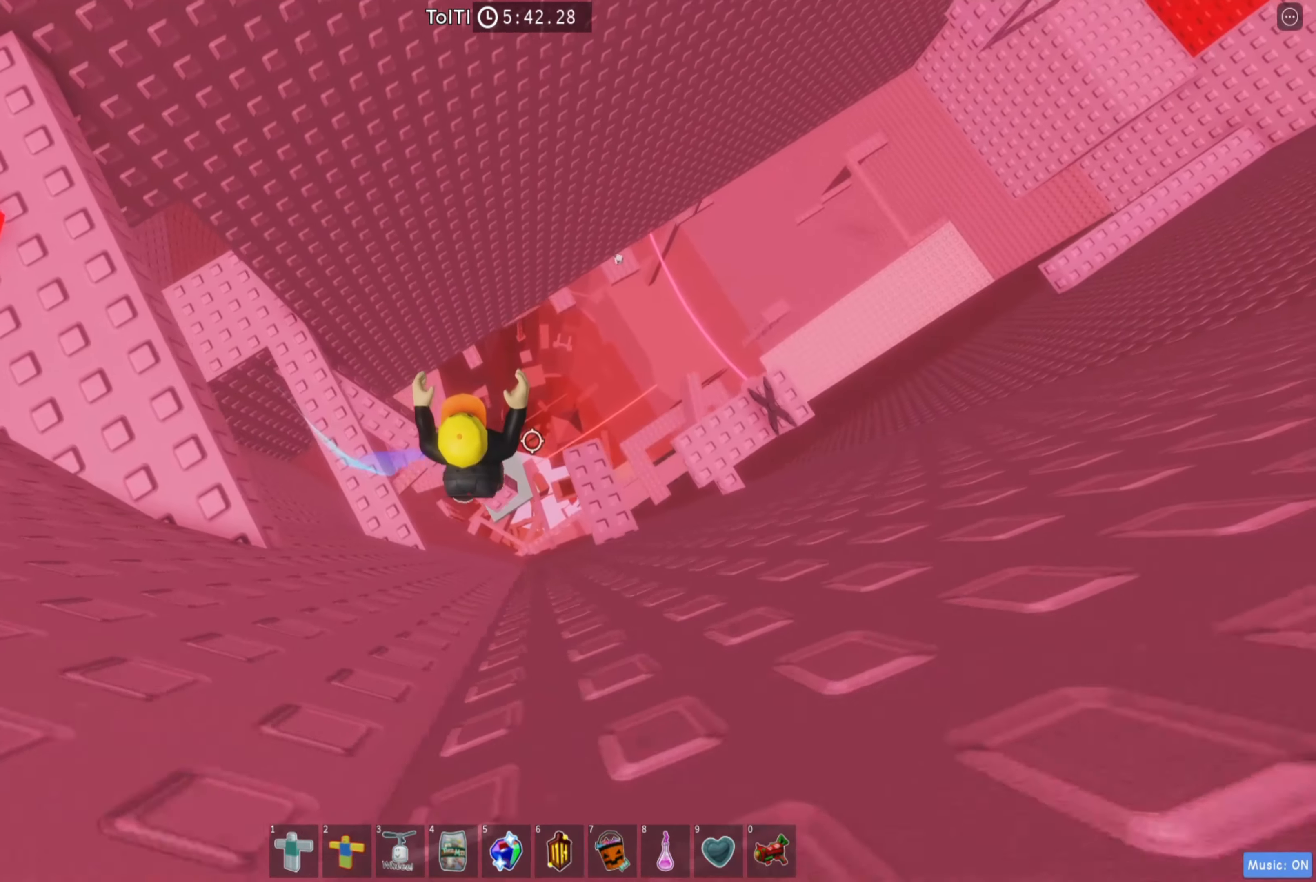
{"keys": ["d"], "events": [[250, "space", "down"], [383, "space", "up"]]}
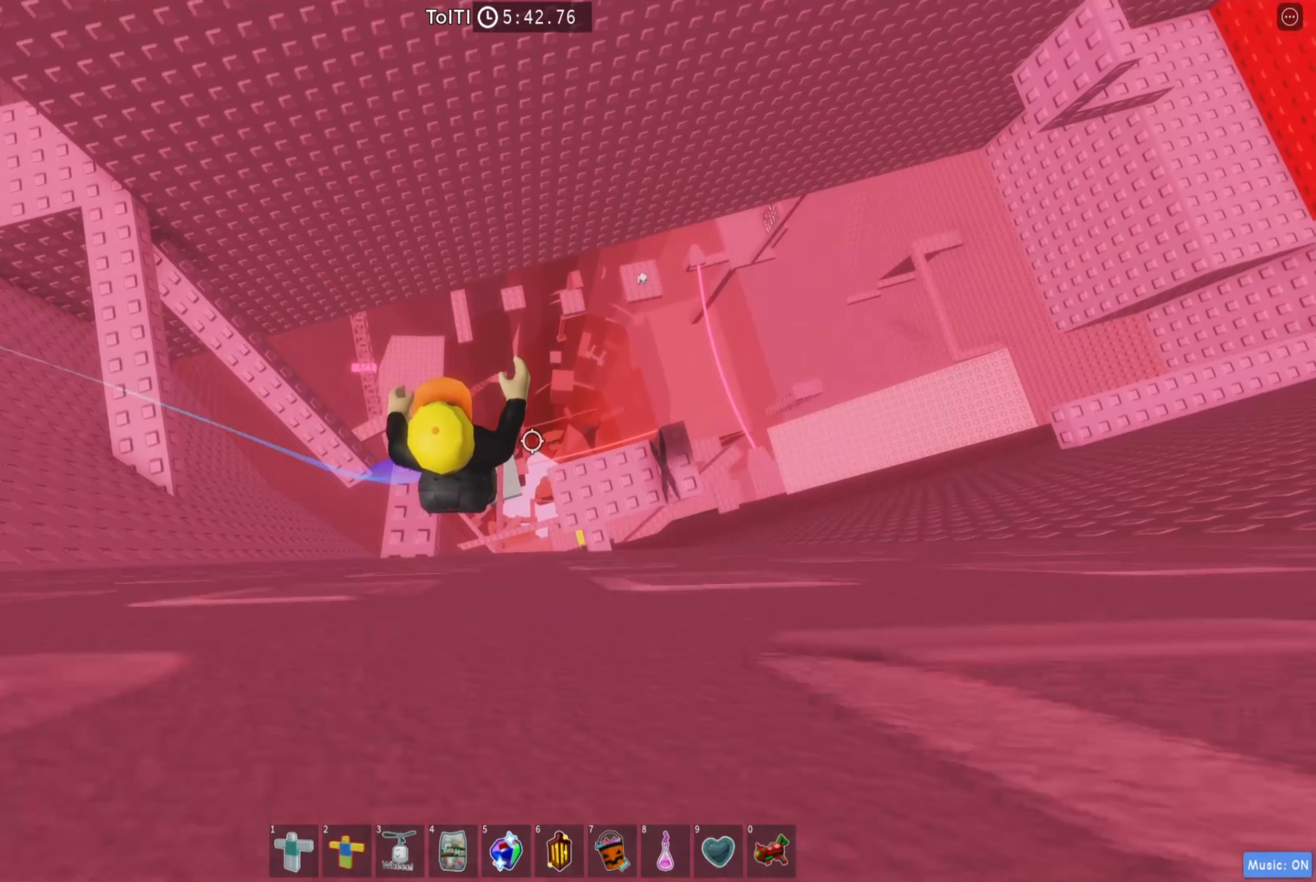
{"keys": [], "events": [[200, "d", "up"]]}
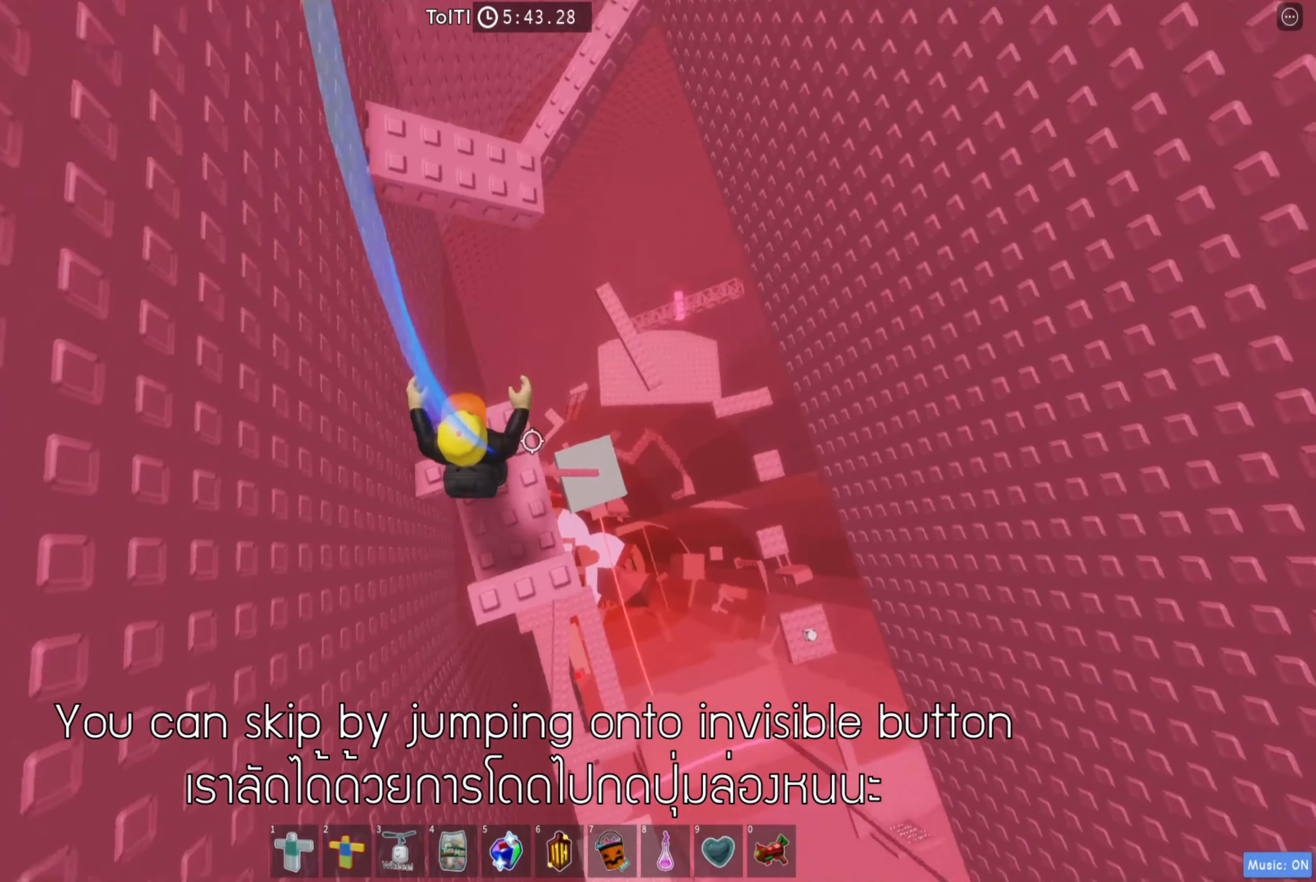
{"keys": [], "events": [[417, "s", "down"], [483, "s", "up"]]}
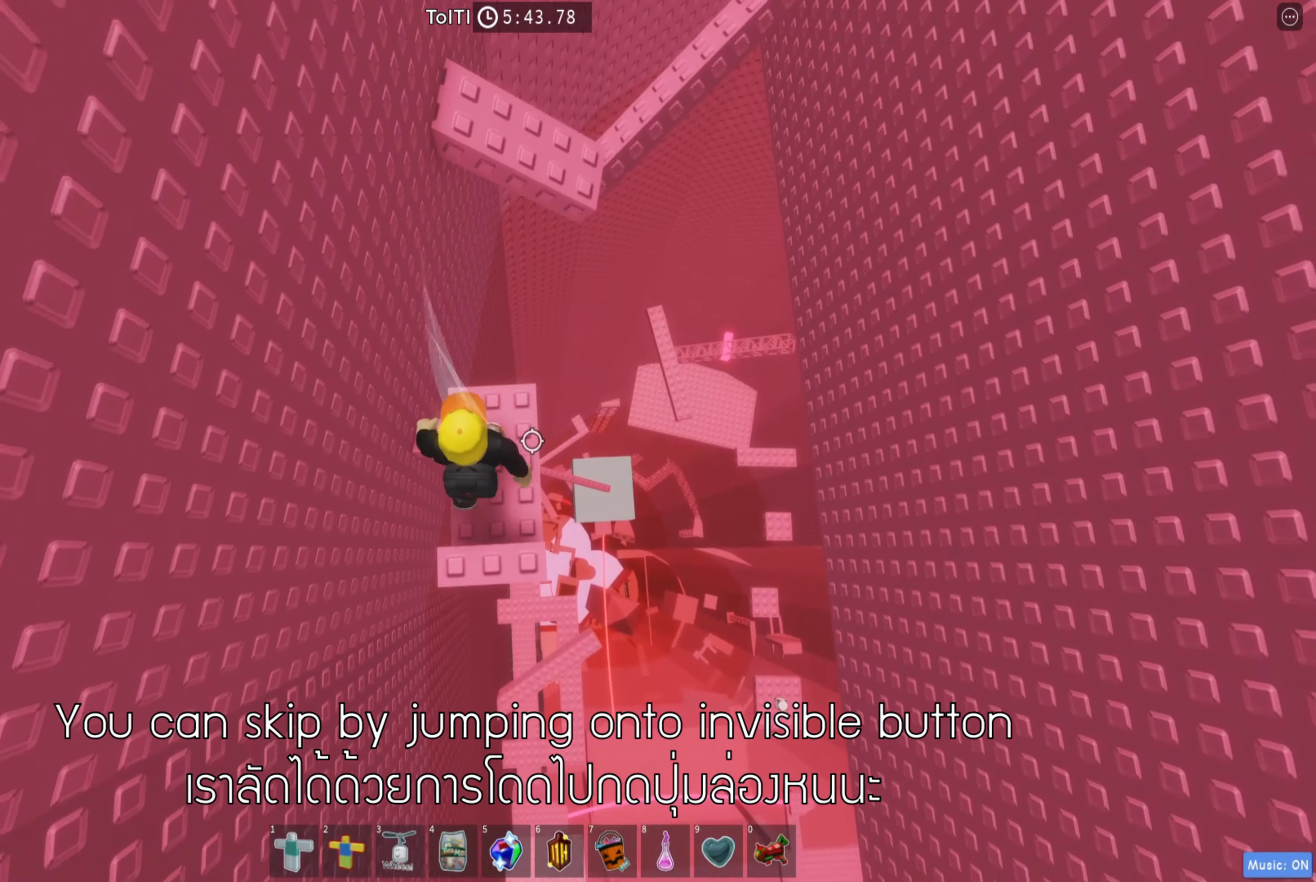
{"keys": ["d"], "events": [[167, "d", "down"], [233, "d", "up"], [400, "d", "down"]]}
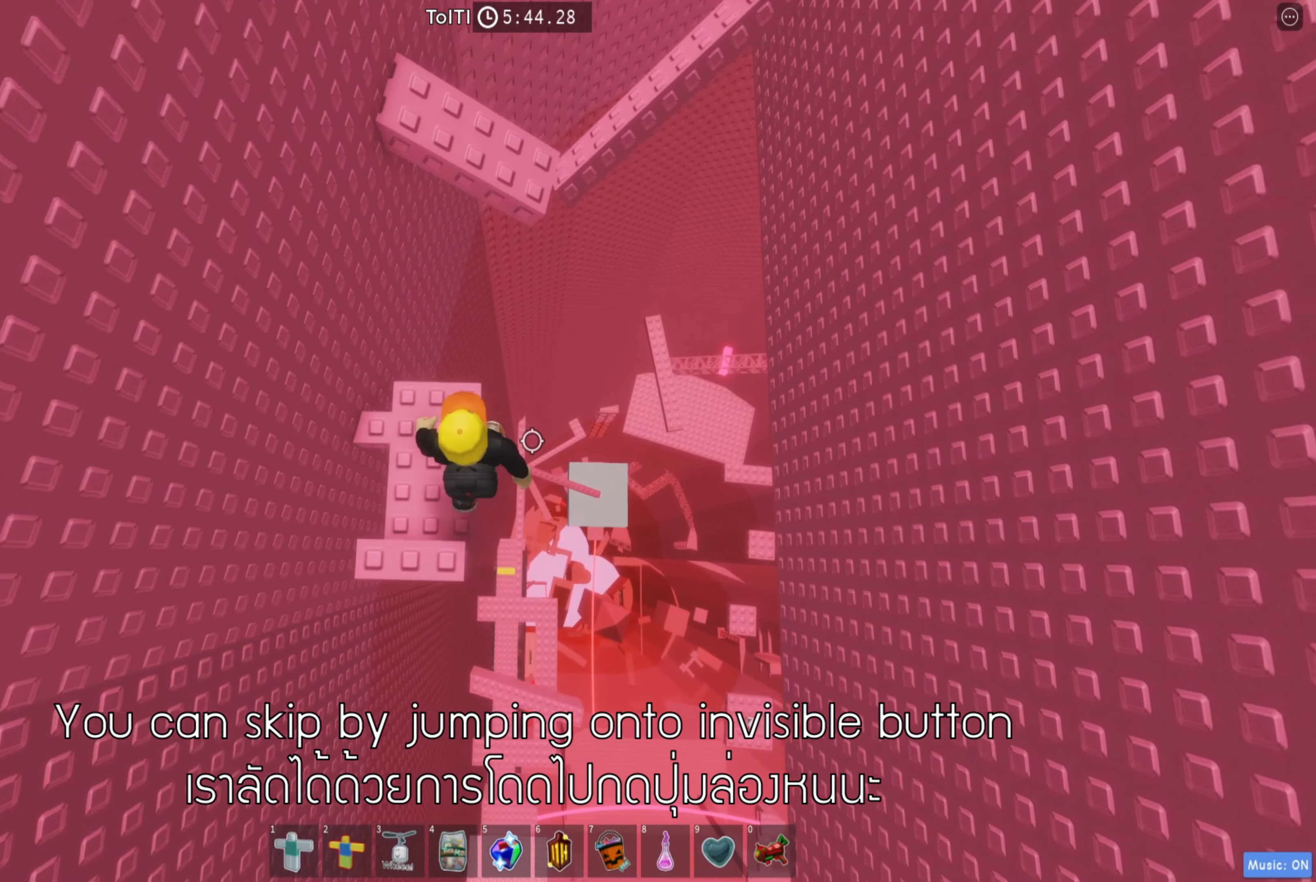
{"keys": [], "events": [[17, "space", "down"], [150, "space", "up"], [500, "d", "up"]]}
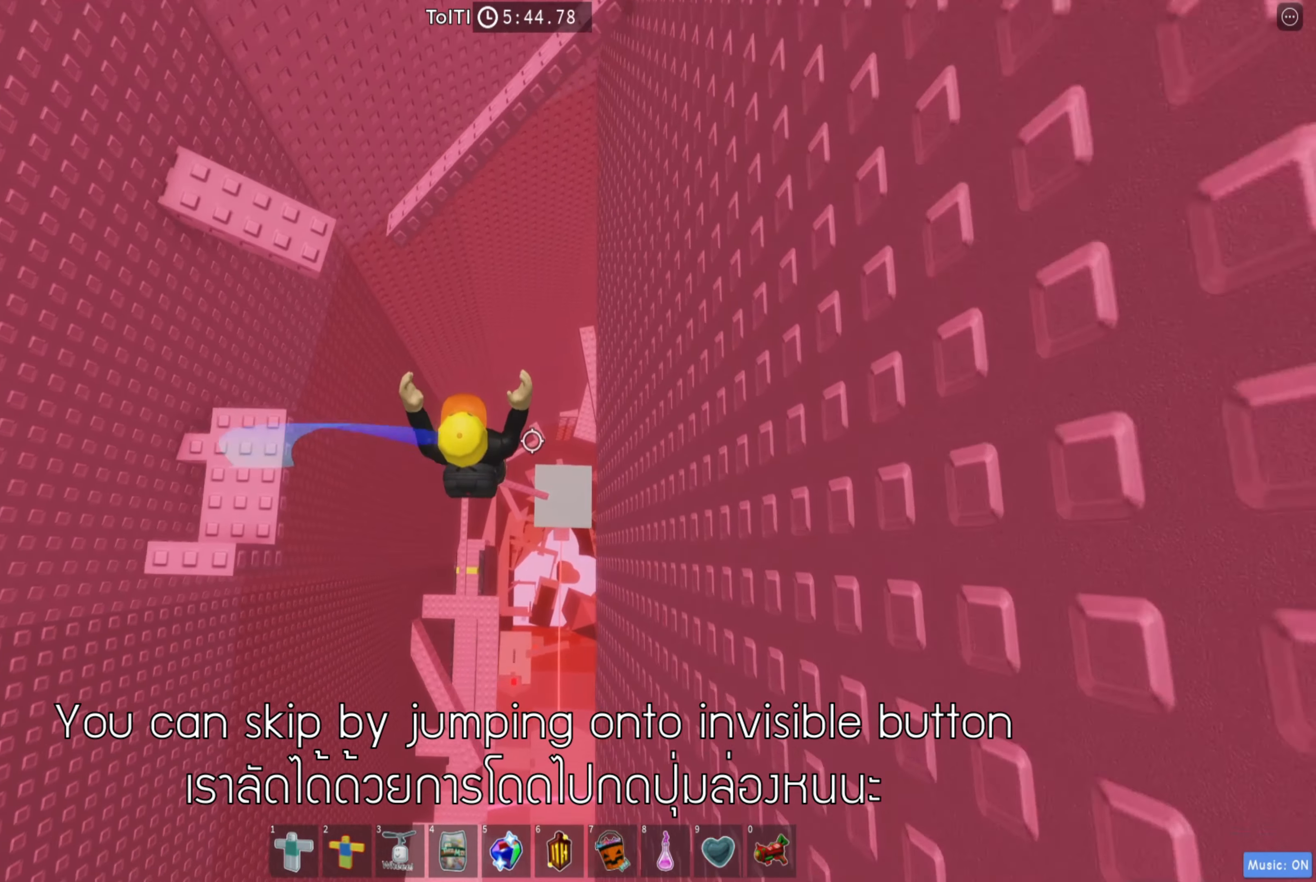
{"keys": [], "events": [[83, "shift", "down"], [217, "shift", "up"]]}
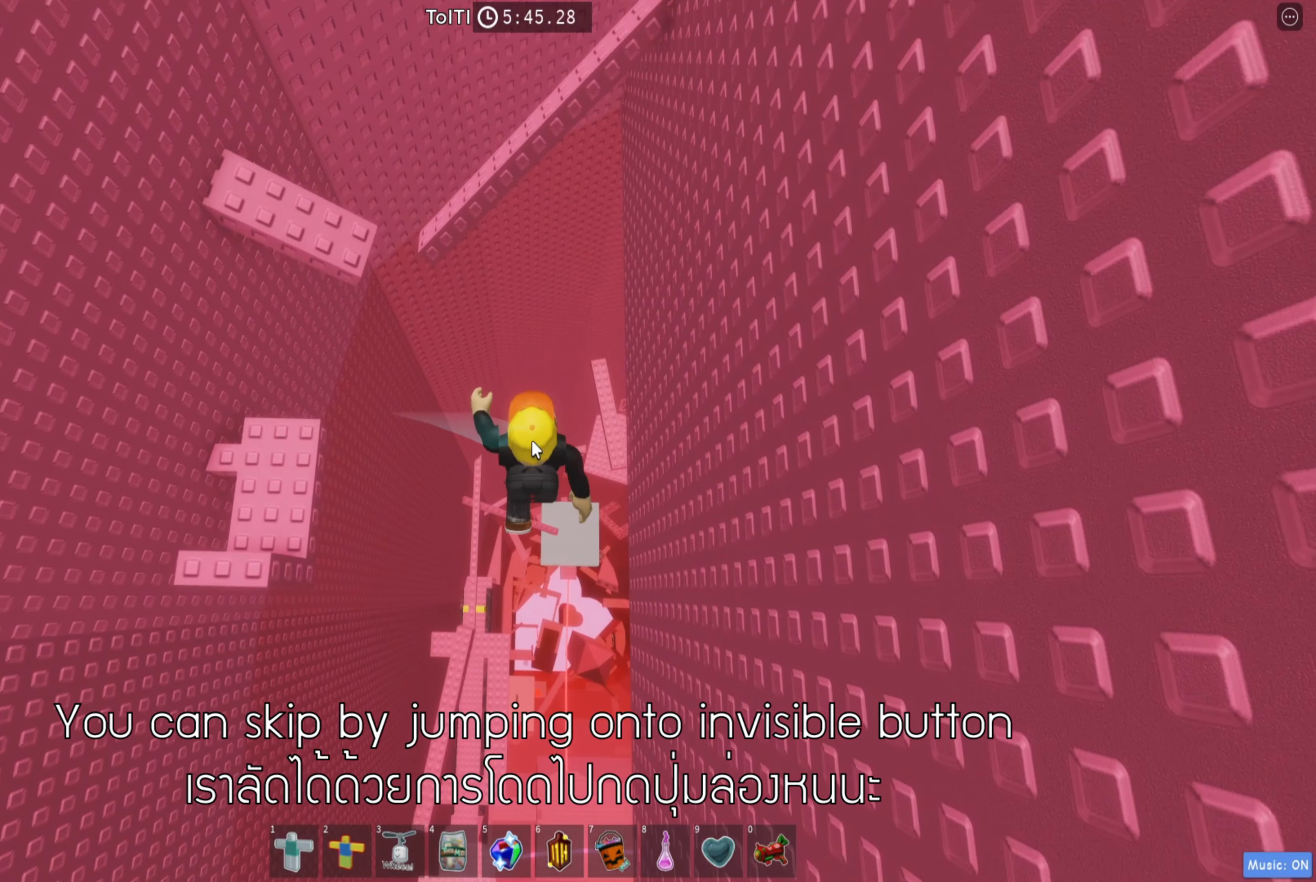
{"keys": [], "events": [[17, "w", "down"], [317, "w", "up"]]}
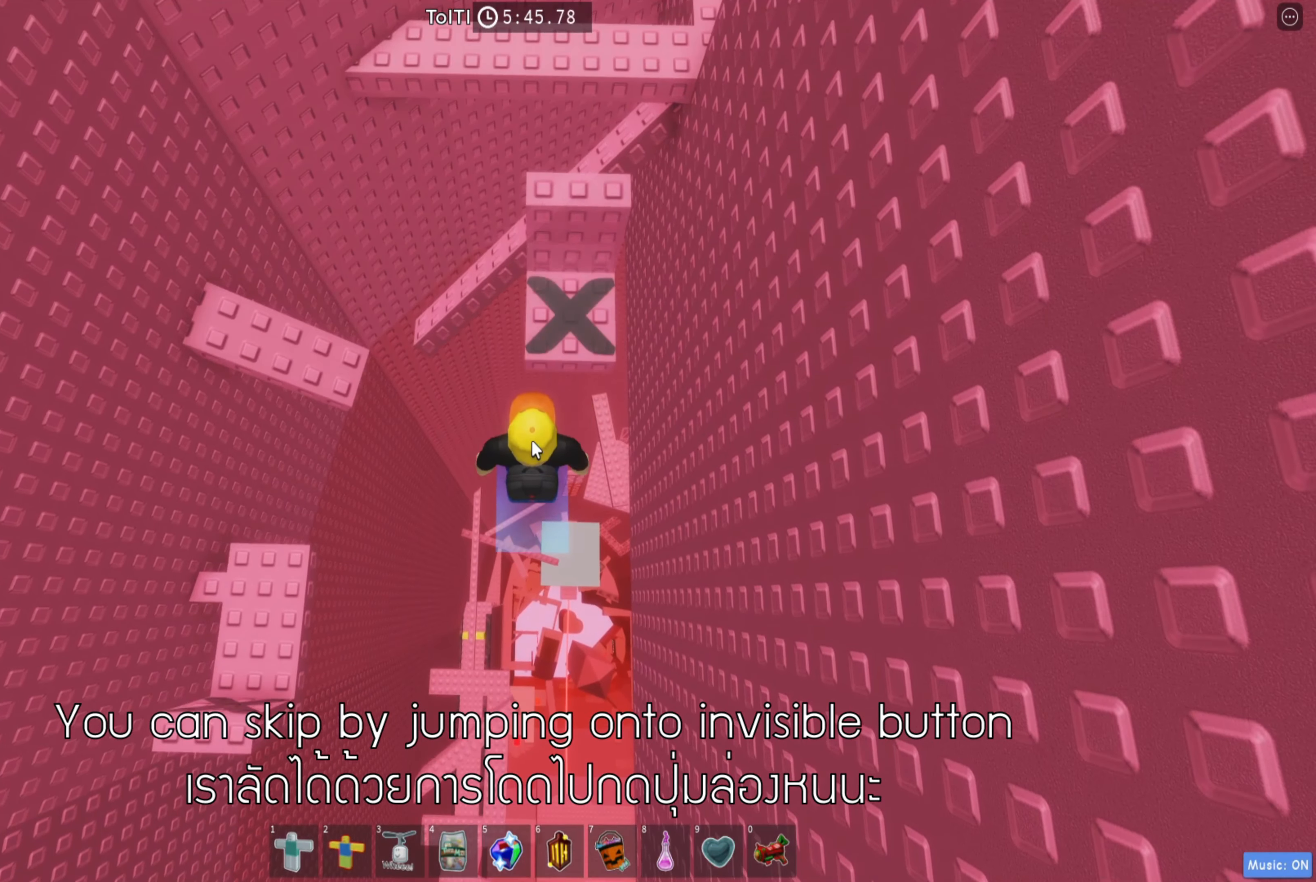
{"keys": ["w"], "events": [[367, "w", "down"]]}
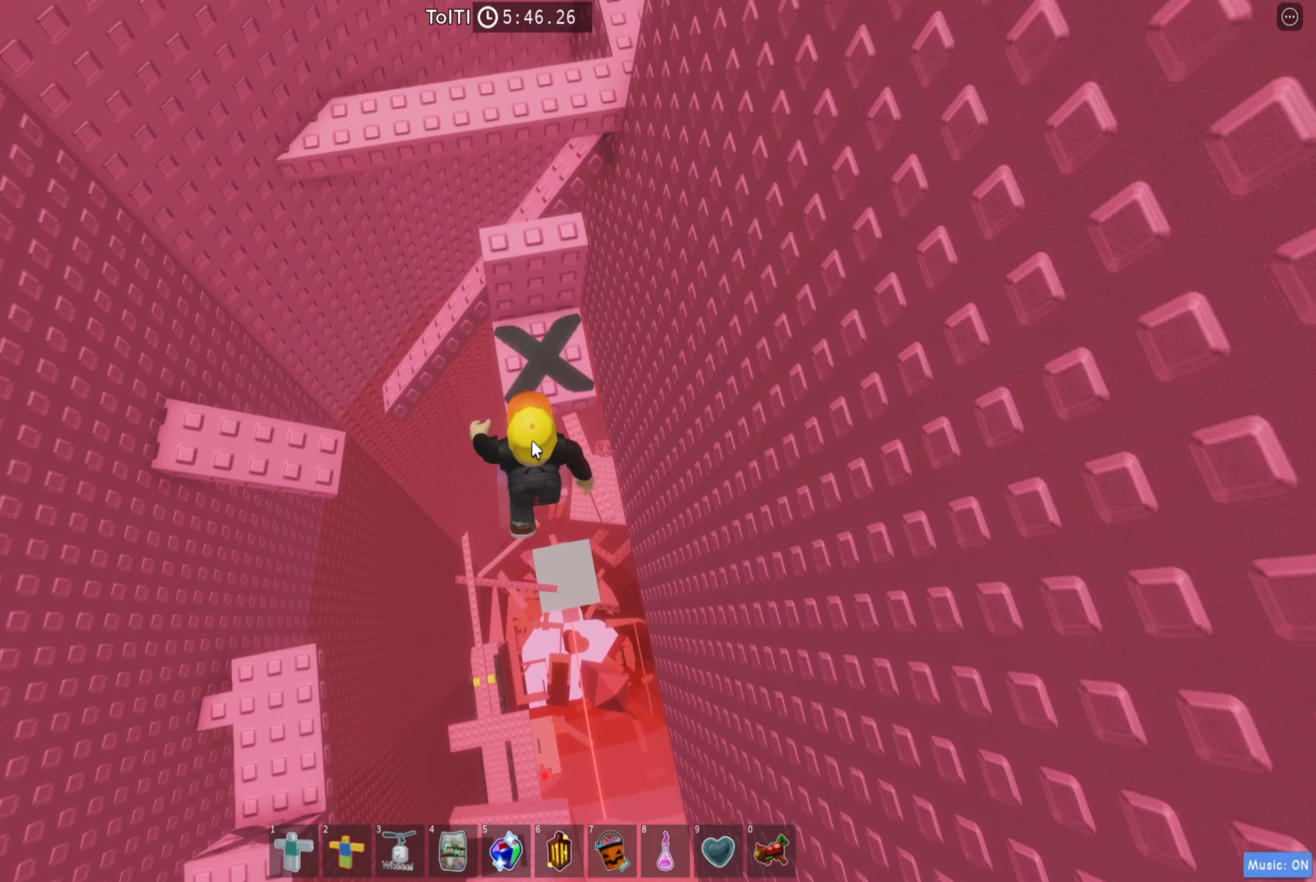
{"keys": [], "events": [[200, "w", "up"]]}
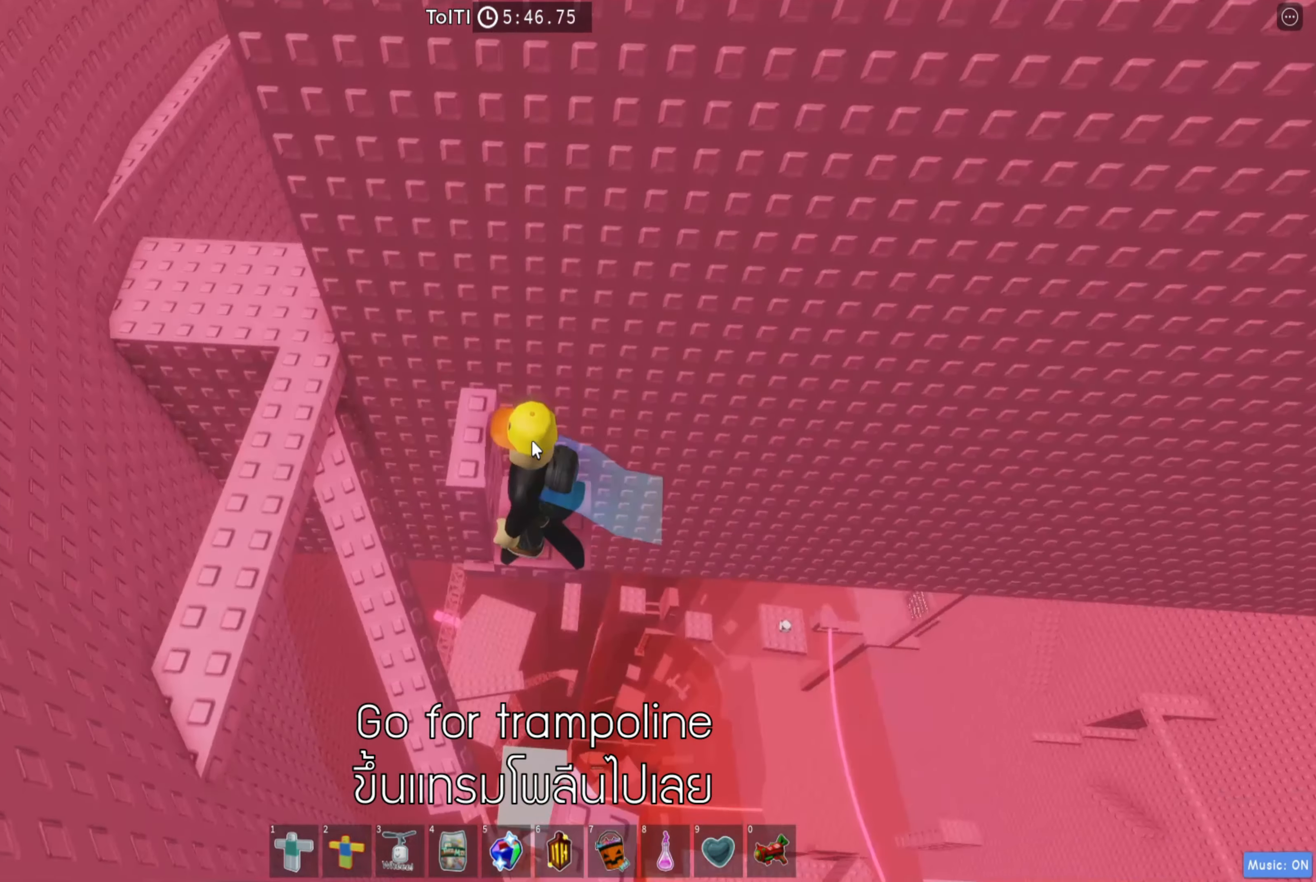
{"keys": [], "events": [[17, "shift", "down"], [133, "shift", "up"]]}
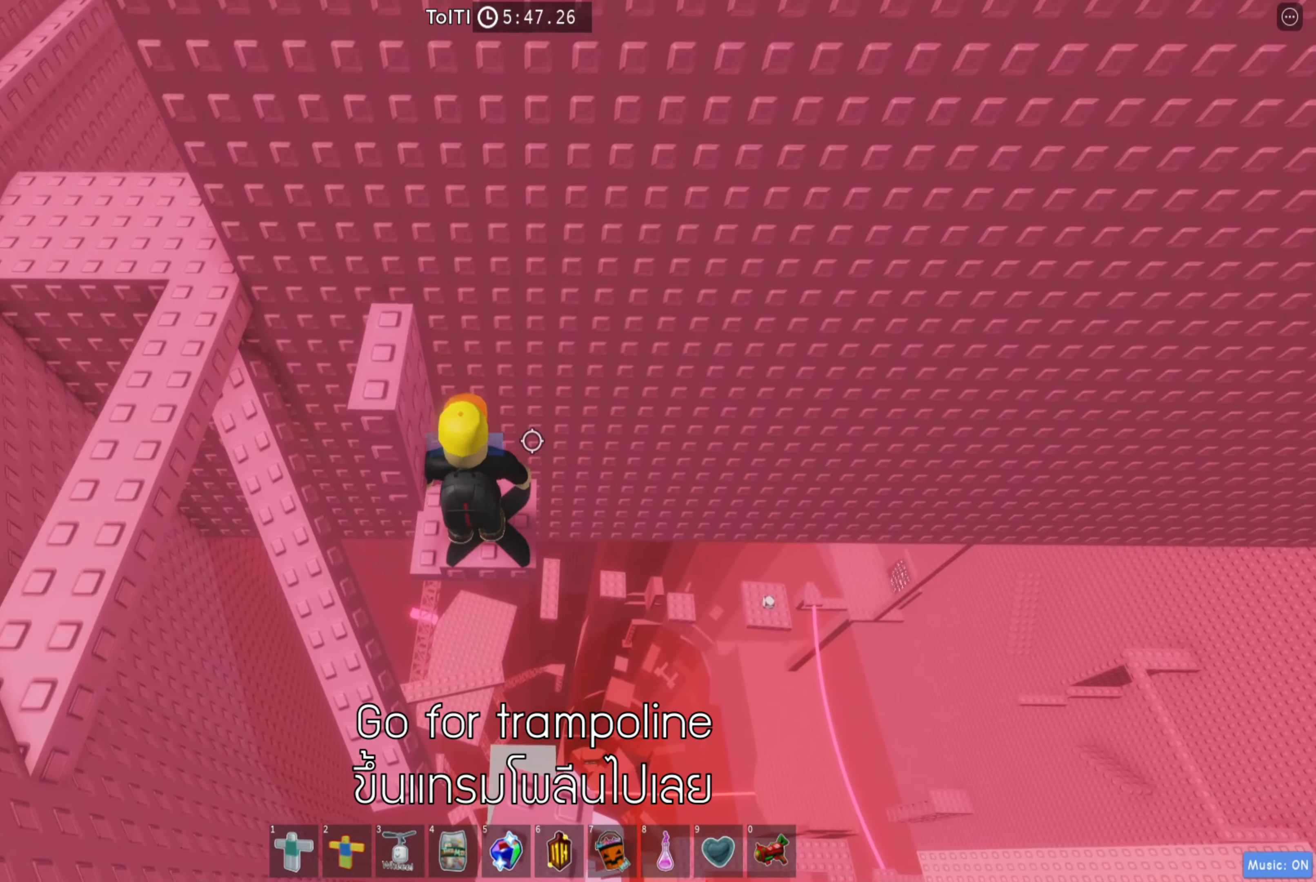
{"keys": [], "events": []}